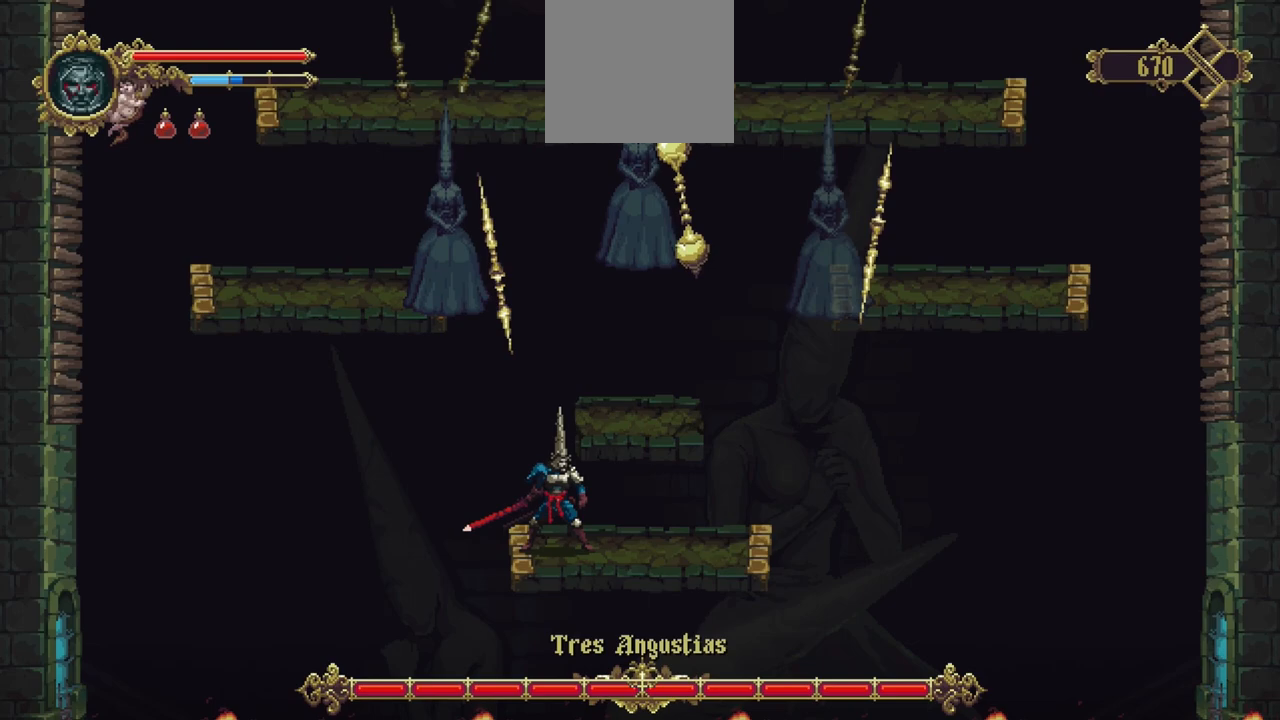
Gameplay with a controller (Xbox layout); each line is a JSON object with the inputs held at the frame after it. "events" lists button and stick changes between this image and that frame as [ms after this image, input, new state], when the widget could be followed in between. Not read: L3 R3.
{"buttons": [], "left_stick": "right", "right_stick": "center", "events": []}
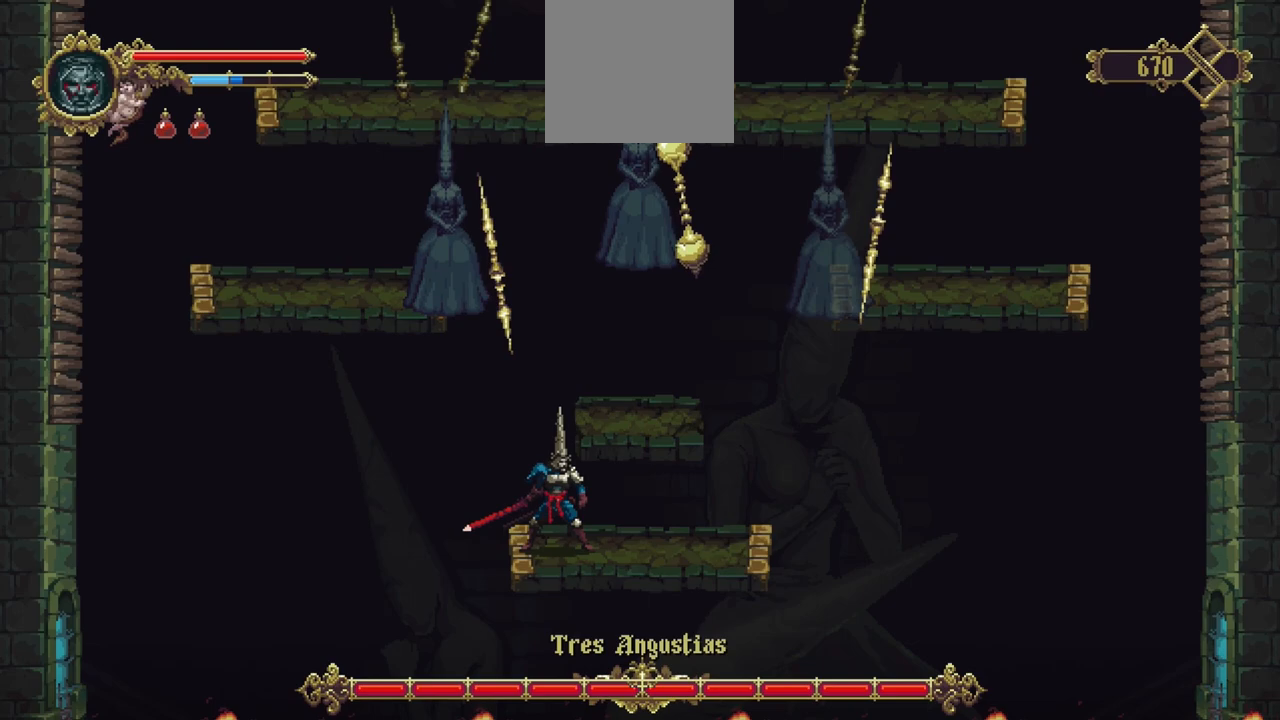
{"buttons": [], "left_stick": "right", "right_stick": "center", "events": []}
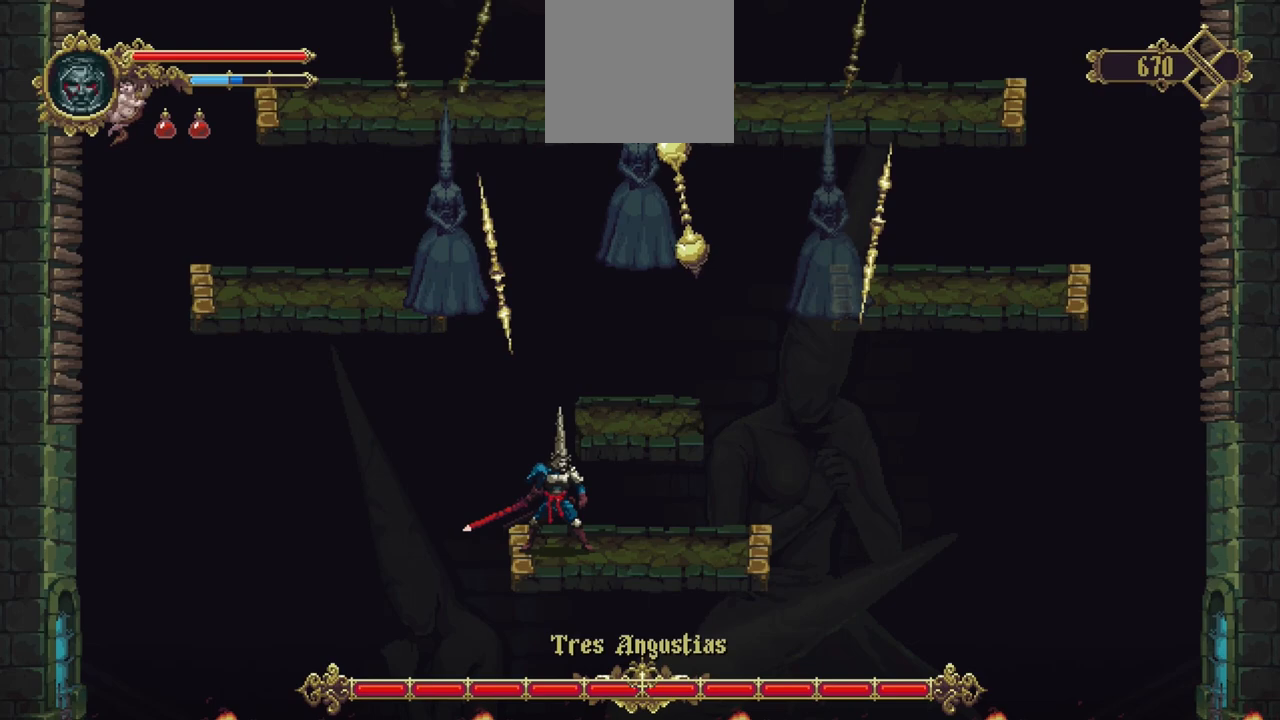
{"buttons": [], "left_stick": "right", "right_stick": "center", "events": []}
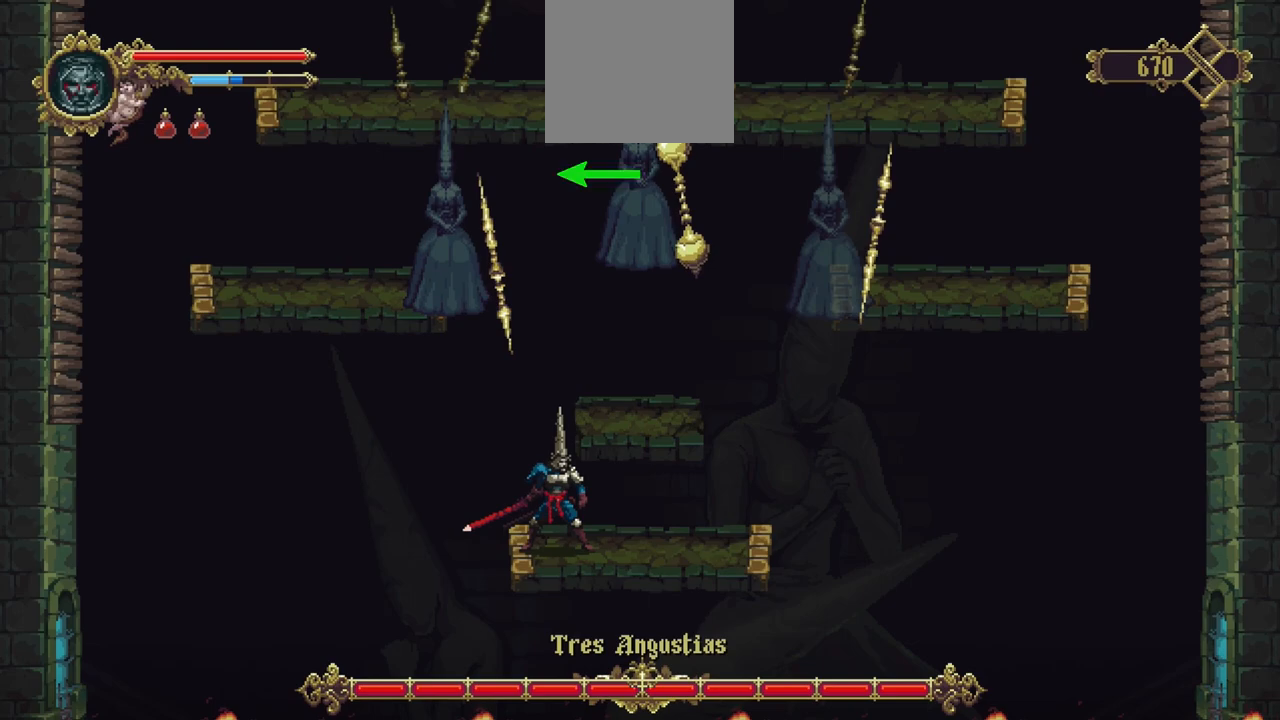
{"buttons": [], "left_stick": "right", "right_stick": "center", "events": []}
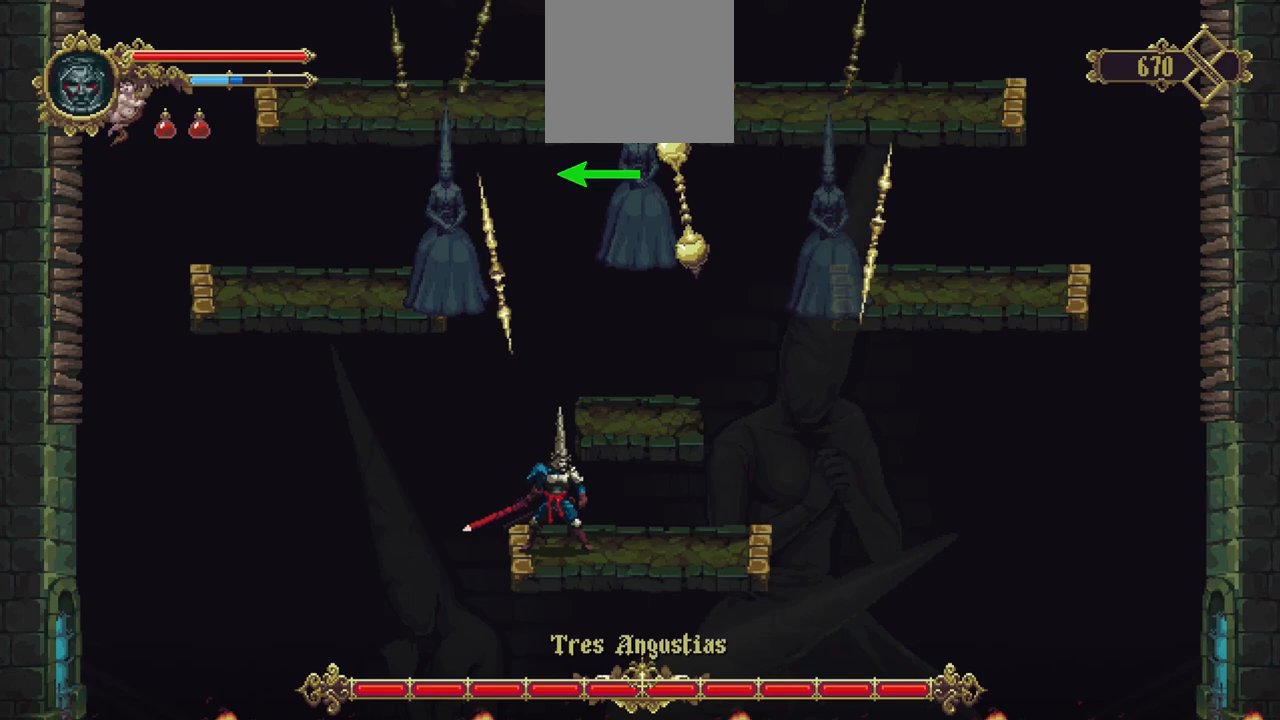
{"buttons": [], "left_stick": "right", "right_stick": "center", "events": []}
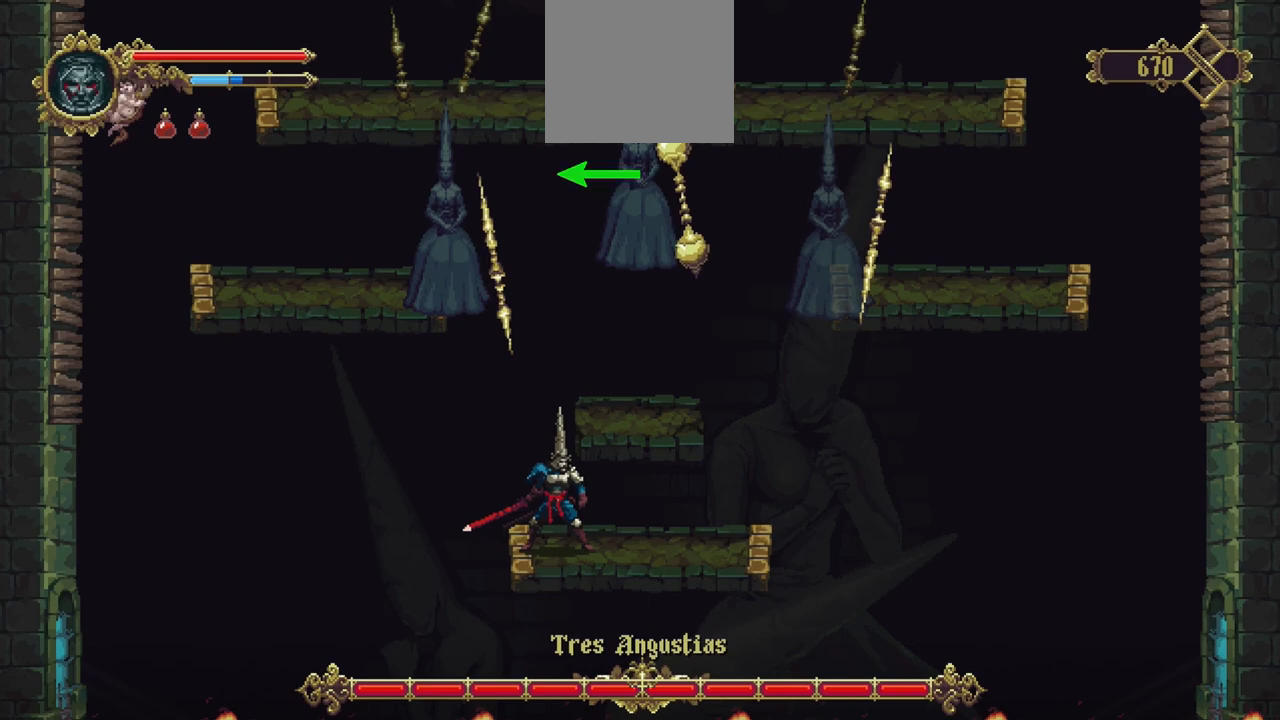
{"buttons": [], "left_stick": "right", "right_stick": "center", "events": []}
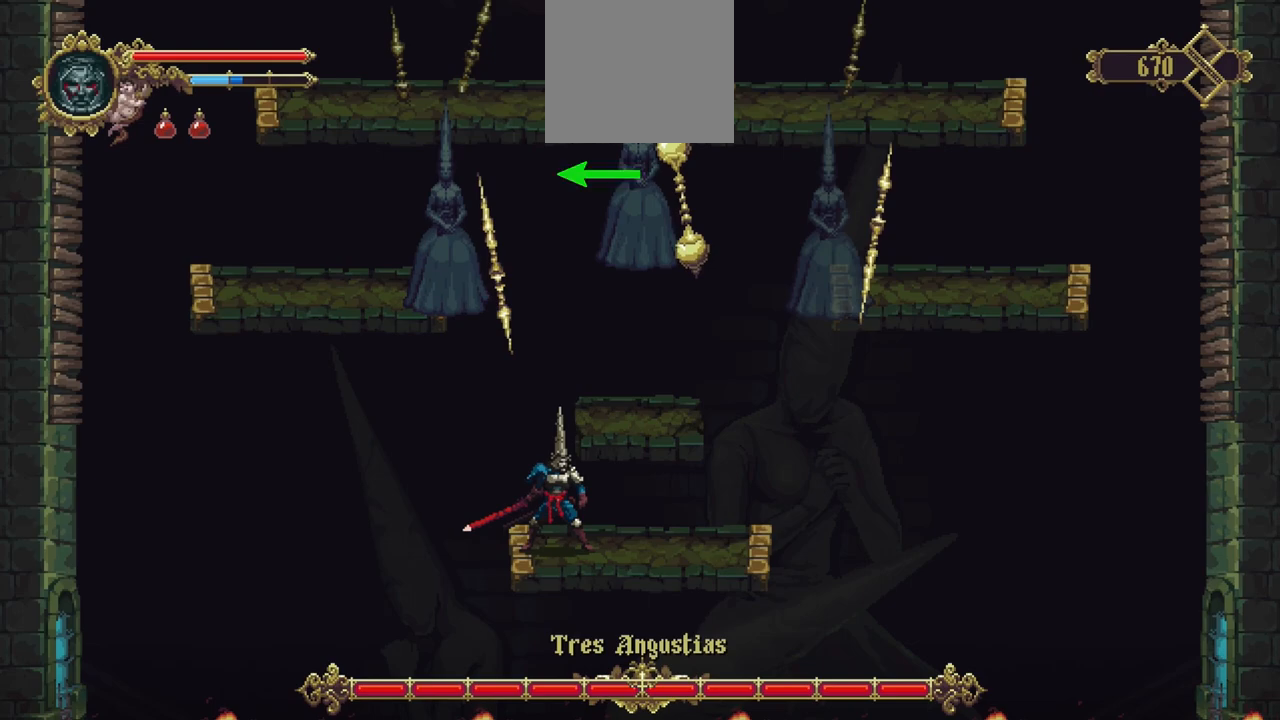
{"buttons": [], "left_stick": "right", "right_stick": "center", "events": []}
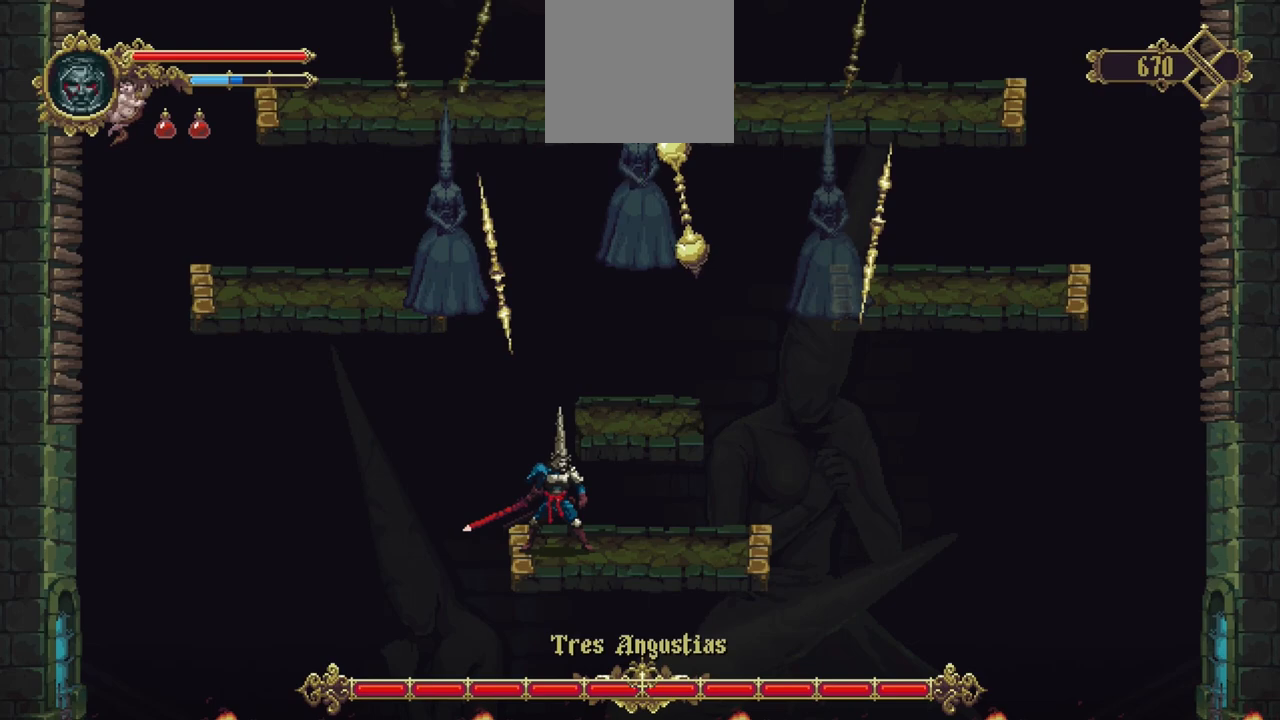
{"buttons": [], "left_stick": "right", "right_stick": "center", "events": []}
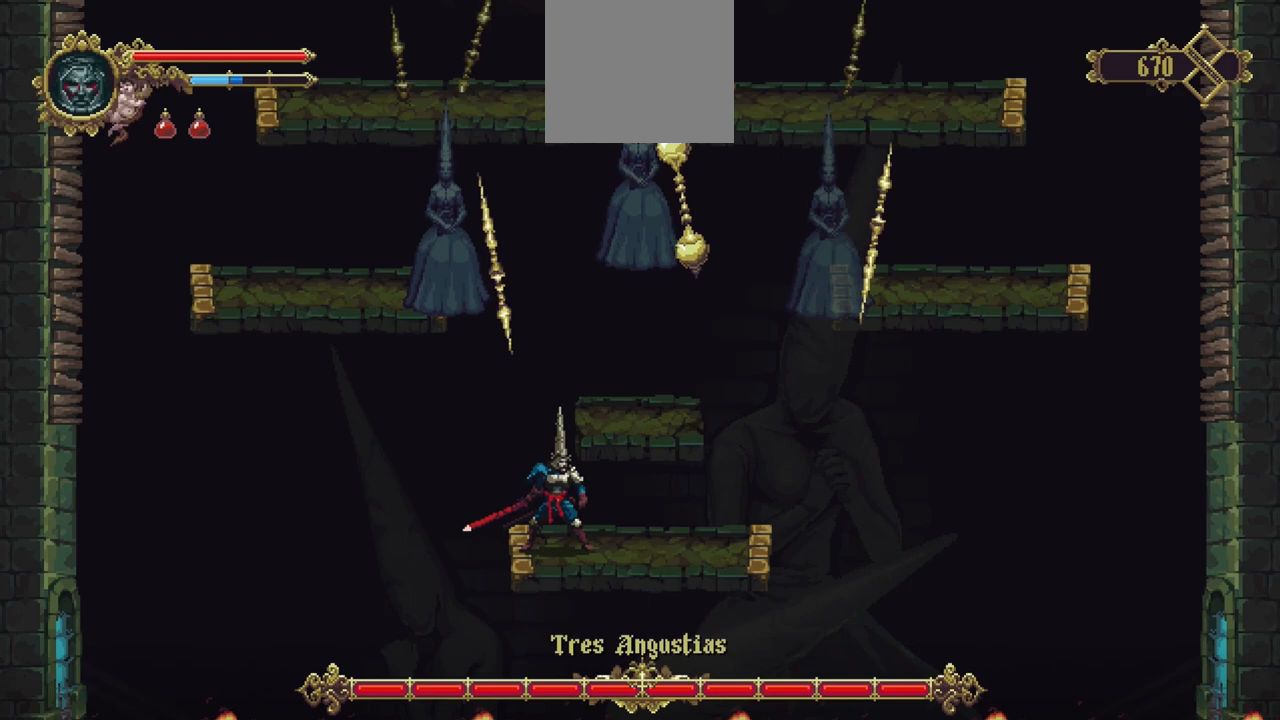
{"buttons": [], "left_stick": "right", "right_stick": "center", "events": []}
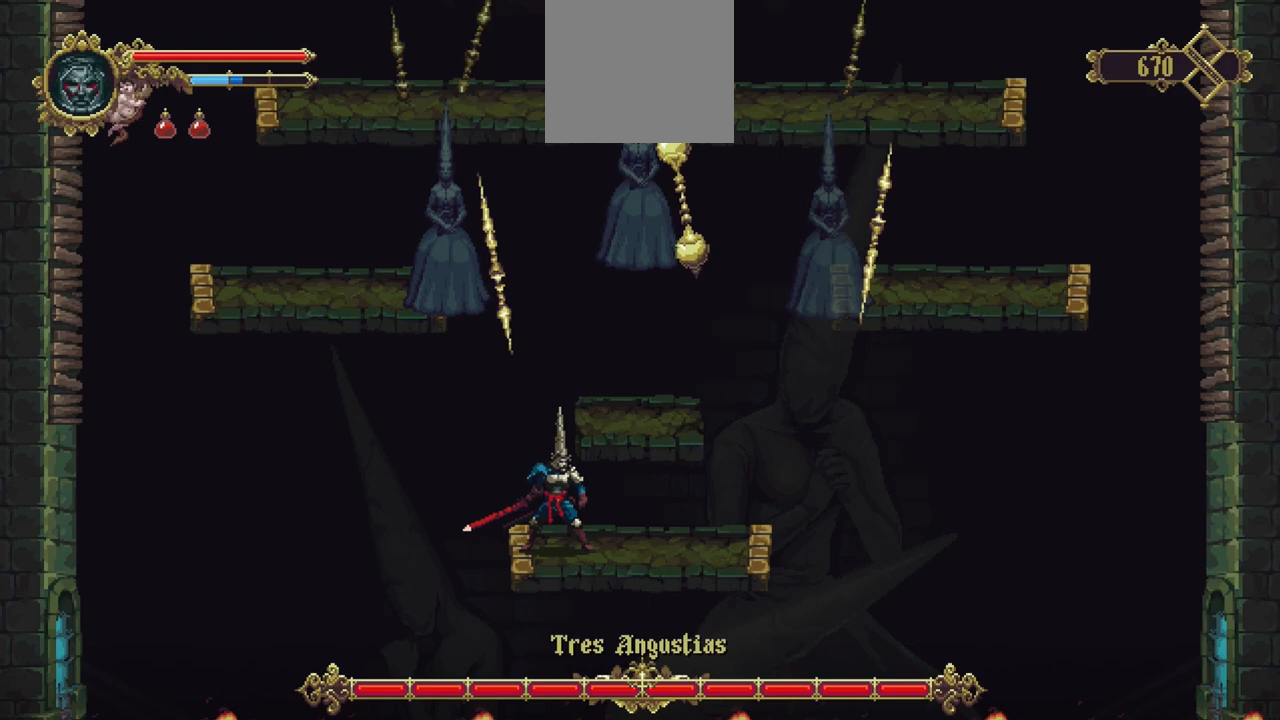
{"buttons": [], "left_stick": "right", "right_stick": "center", "events": []}
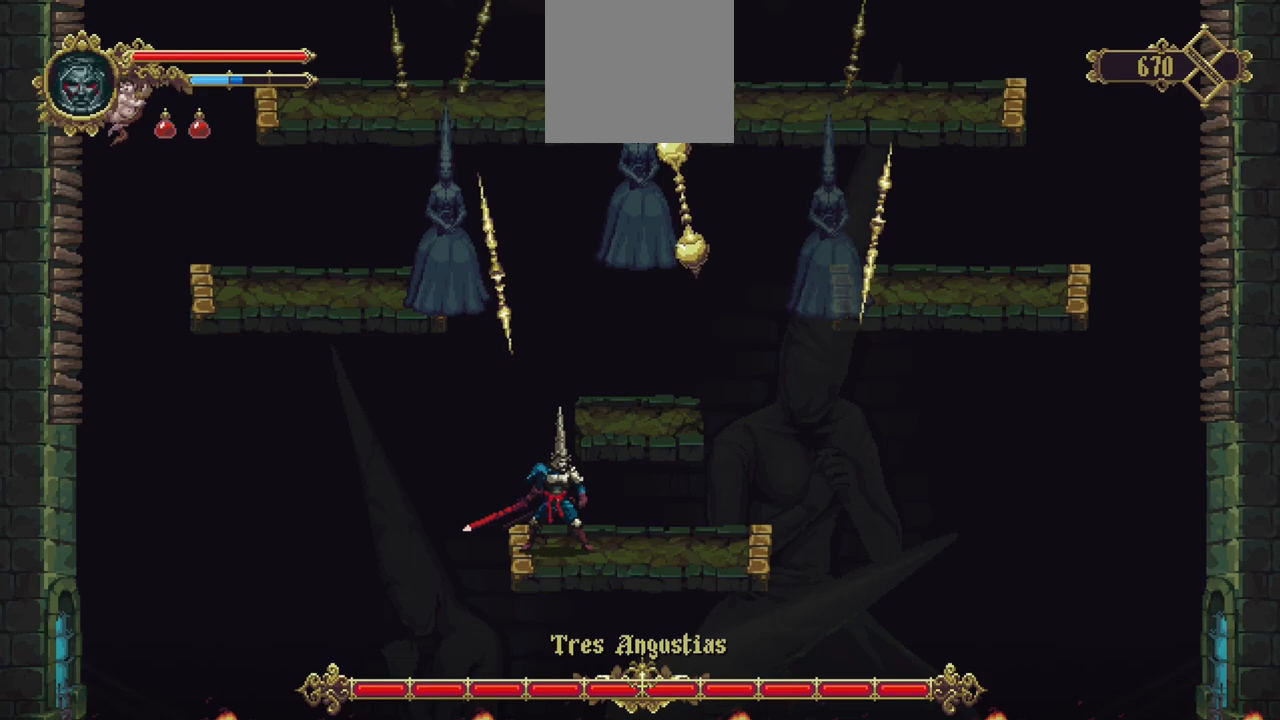
{"buttons": [], "left_stick": "right", "right_stick": "center", "events": []}
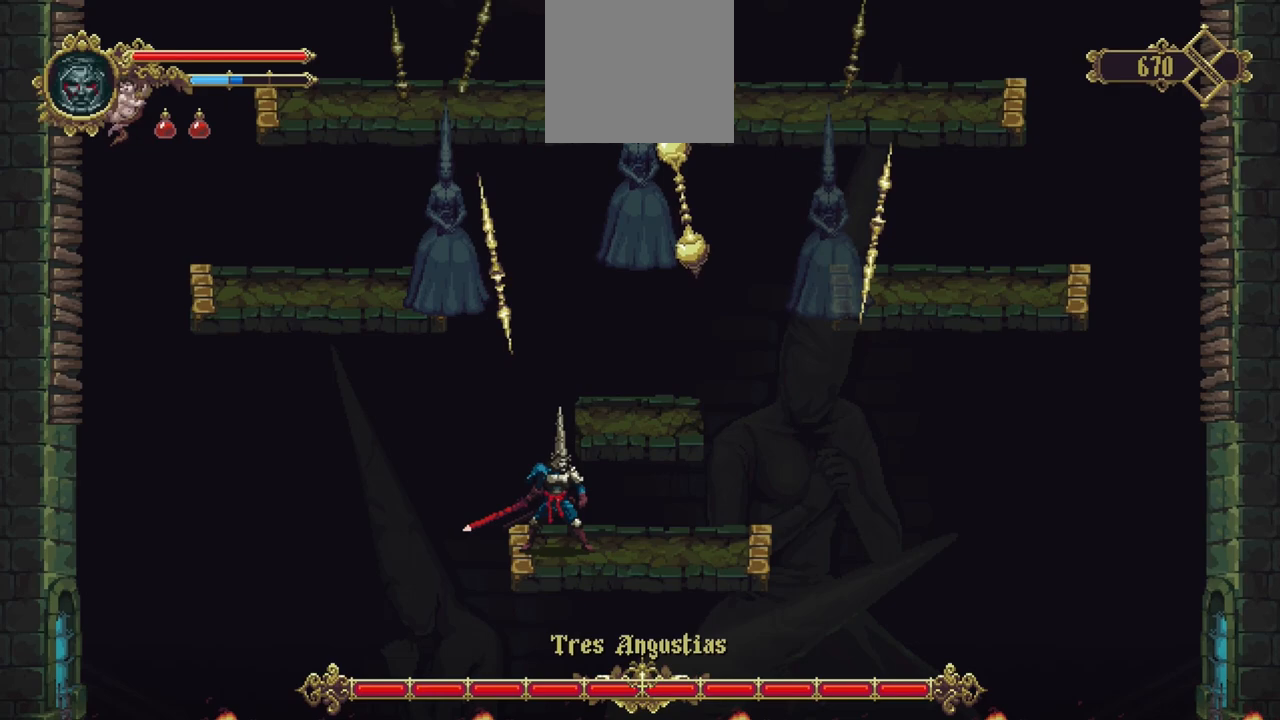
{"buttons": [], "left_stick": "right", "right_stick": "center", "events": []}
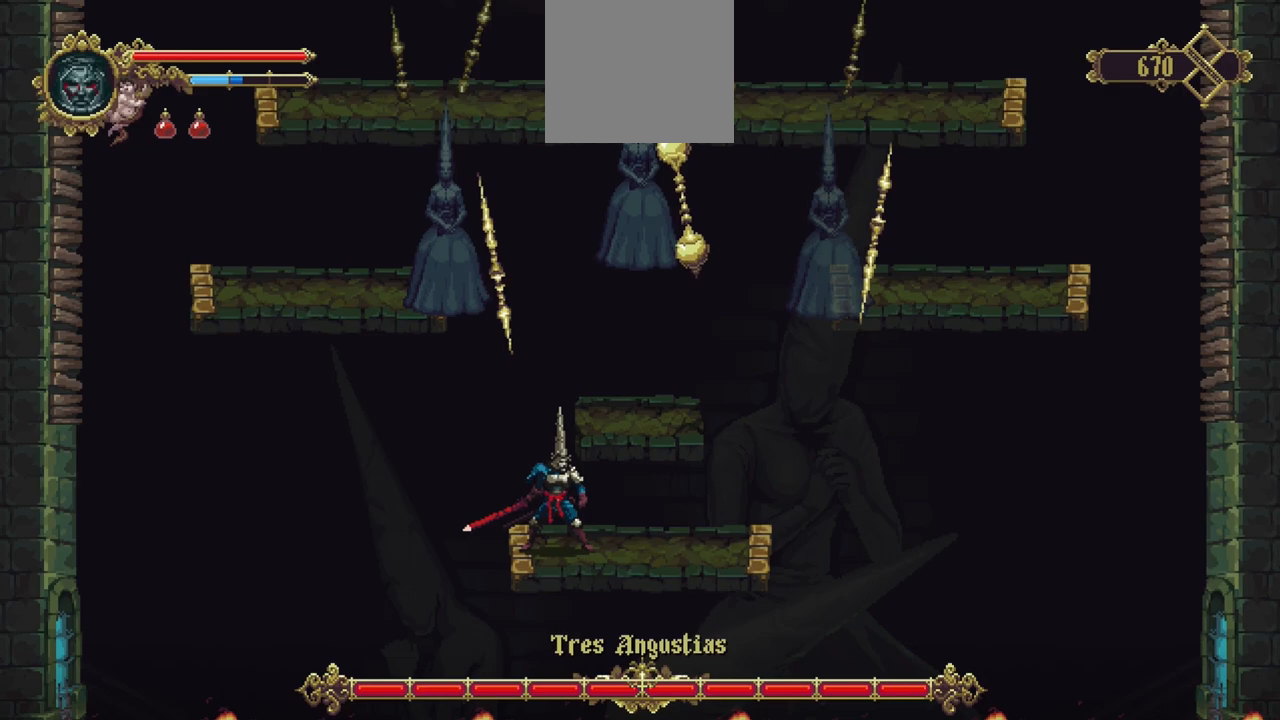
{"buttons": [], "left_stick": "right", "right_stick": "center", "events": []}
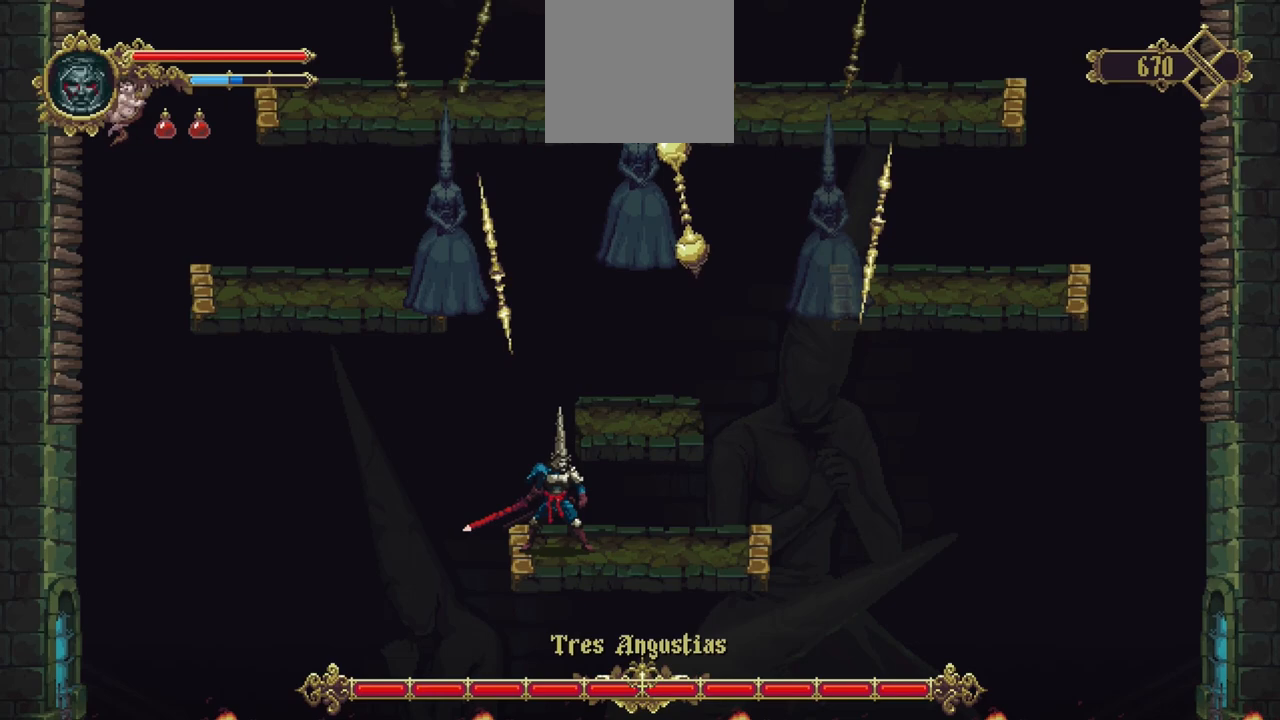
{"buttons": [], "left_stick": "right", "right_stick": "center", "events": []}
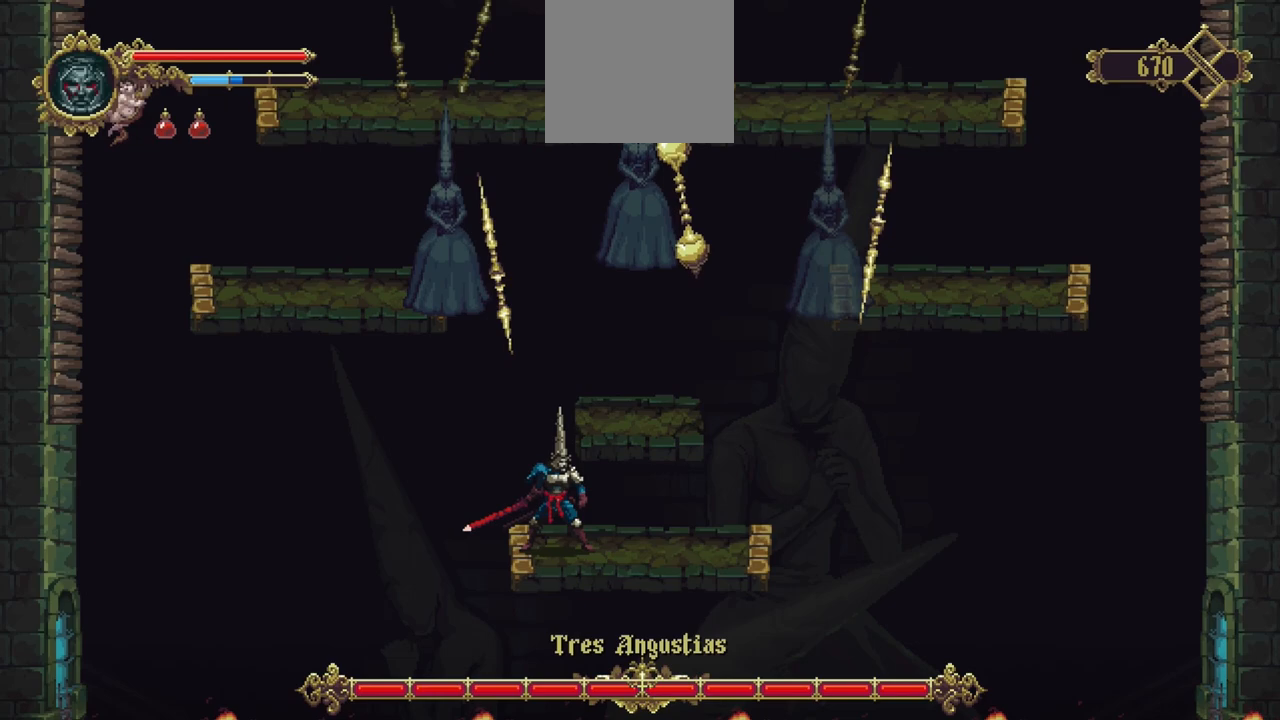
{"buttons": [], "left_stick": "right", "right_stick": "center", "events": []}
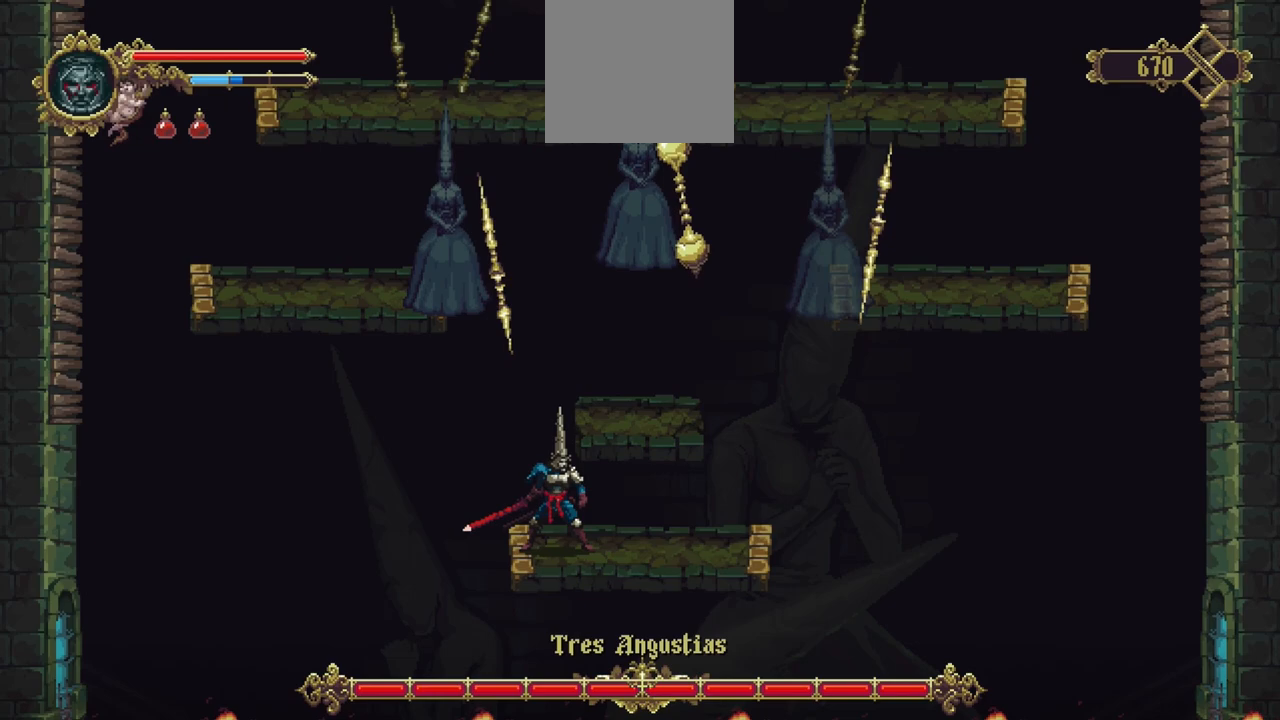
{"buttons": [], "left_stick": "right", "right_stick": "center", "events": []}
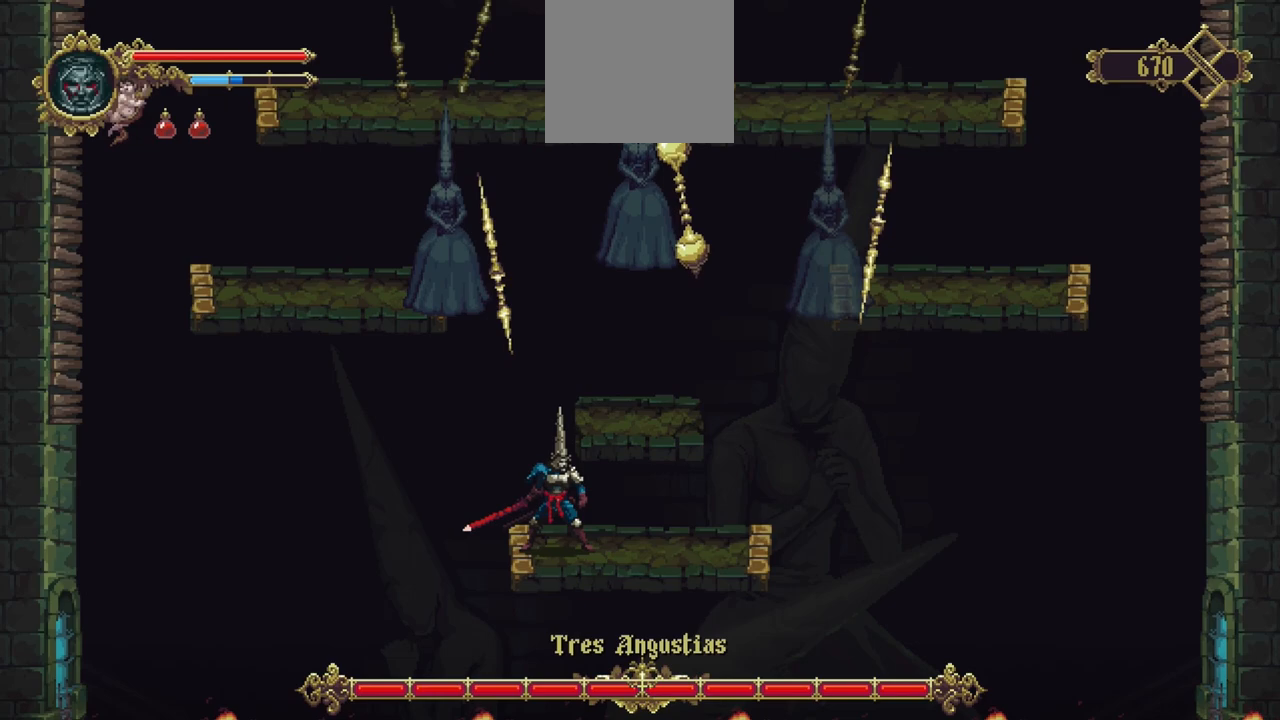
{"buttons": [], "left_stick": "right", "right_stick": "center", "events": []}
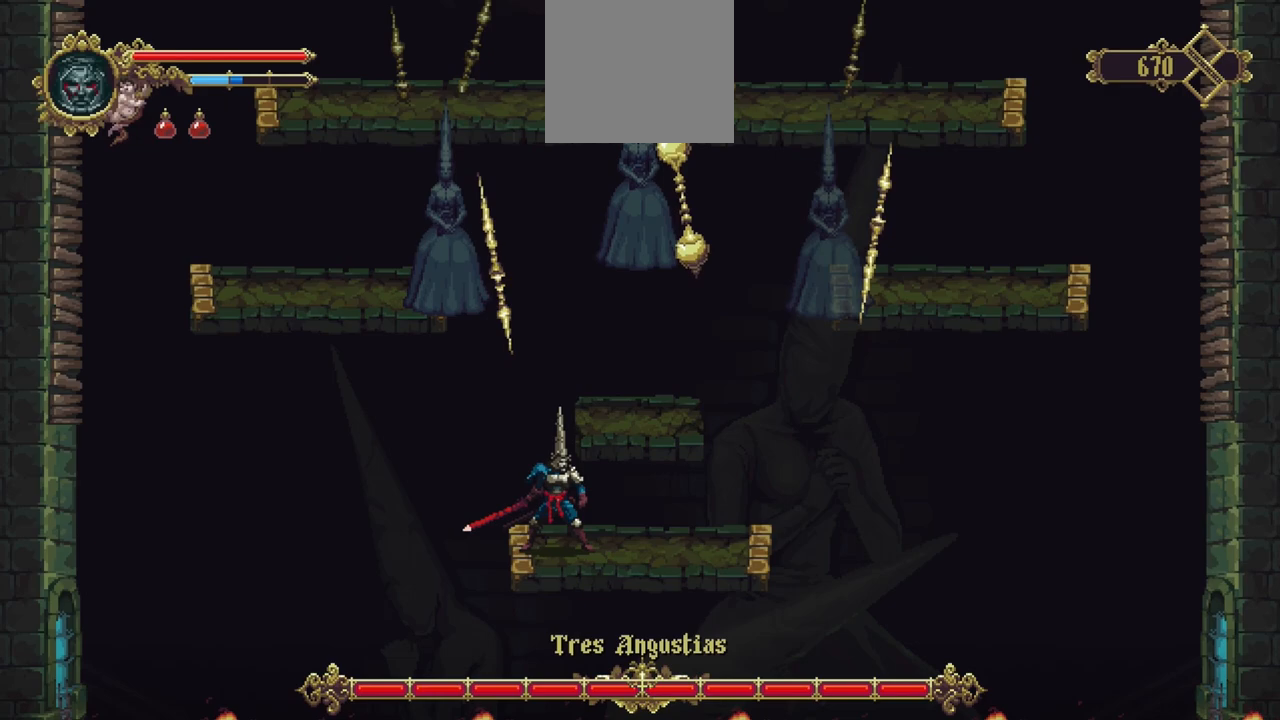
{"buttons": [], "left_stick": "right", "right_stick": "center", "events": []}
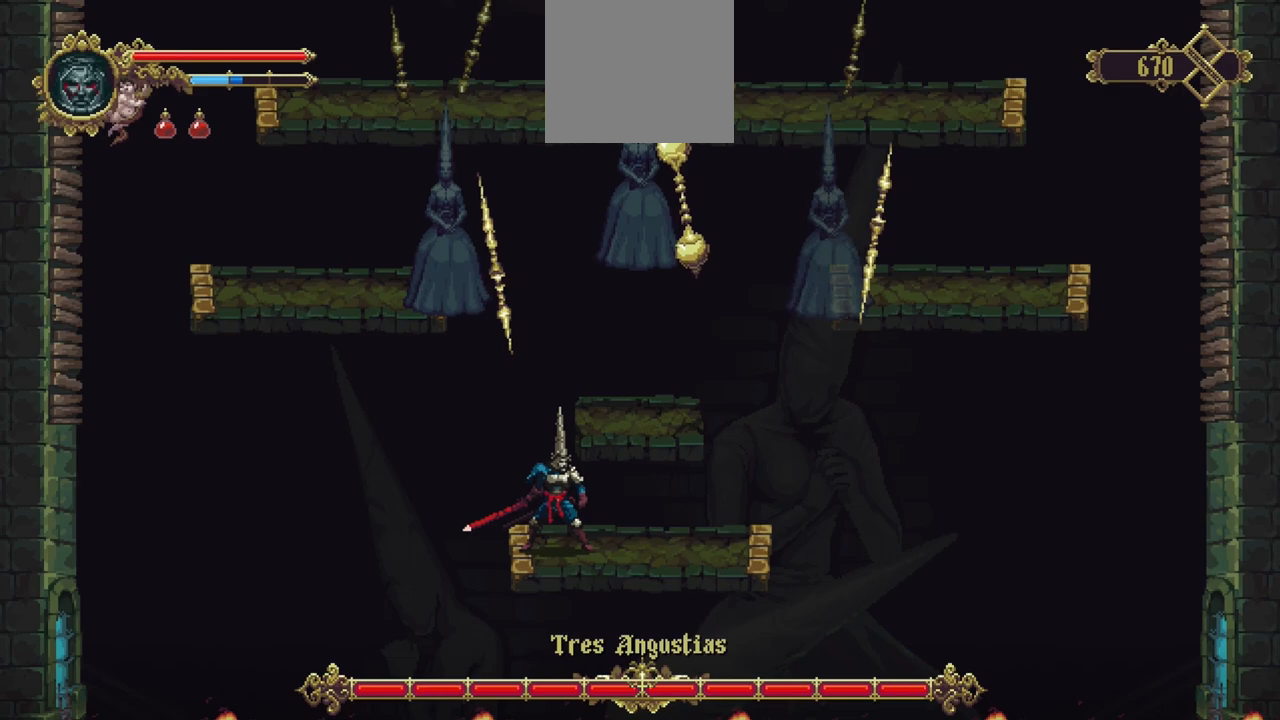
{"buttons": [], "left_stick": "right", "right_stick": "center", "events": []}
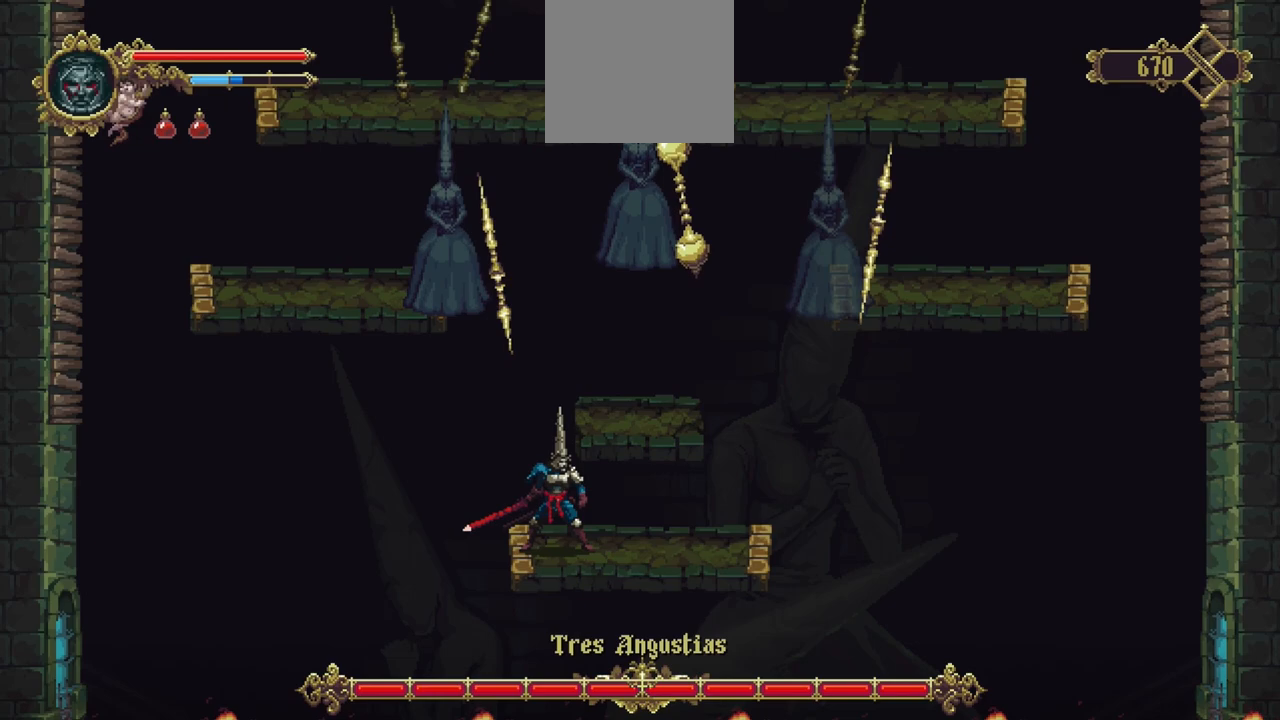
{"buttons": [], "left_stick": "right", "right_stick": "center", "events": []}
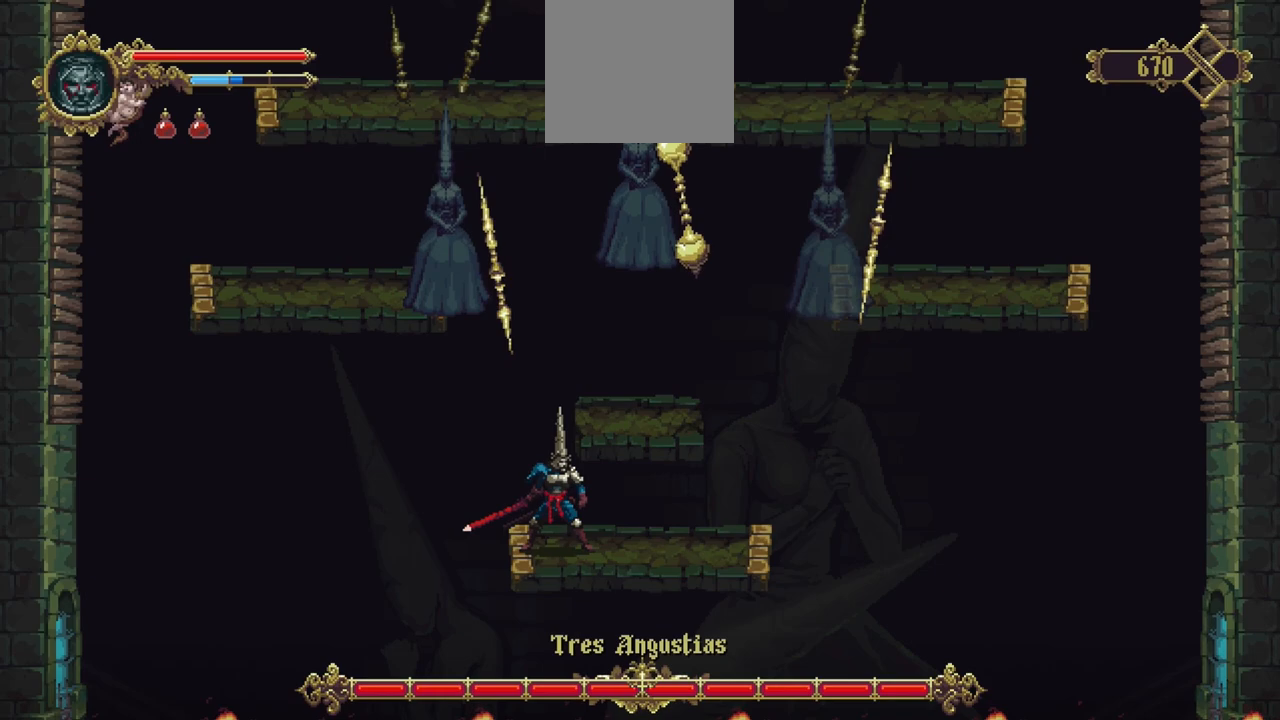
{"buttons": [], "left_stick": "right", "right_stick": "center", "events": []}
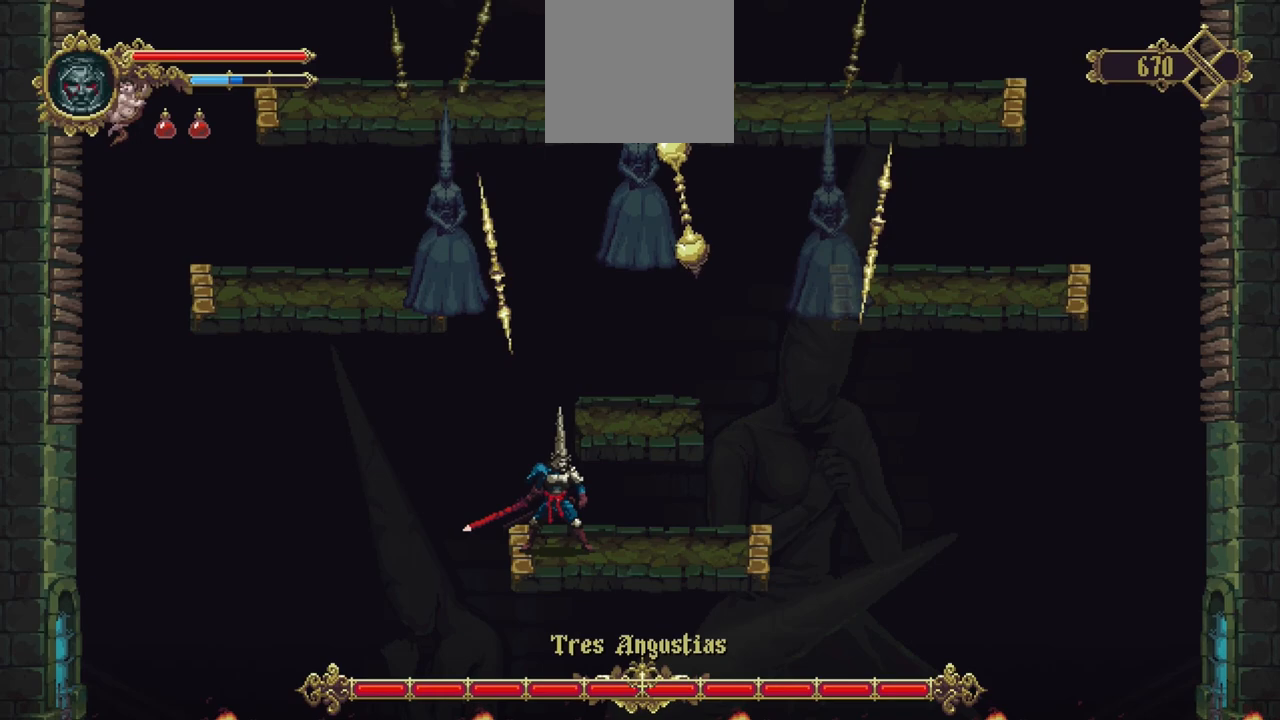
{"buttons": [], "left_stick": "right", "right_stick": "center", "events": []}
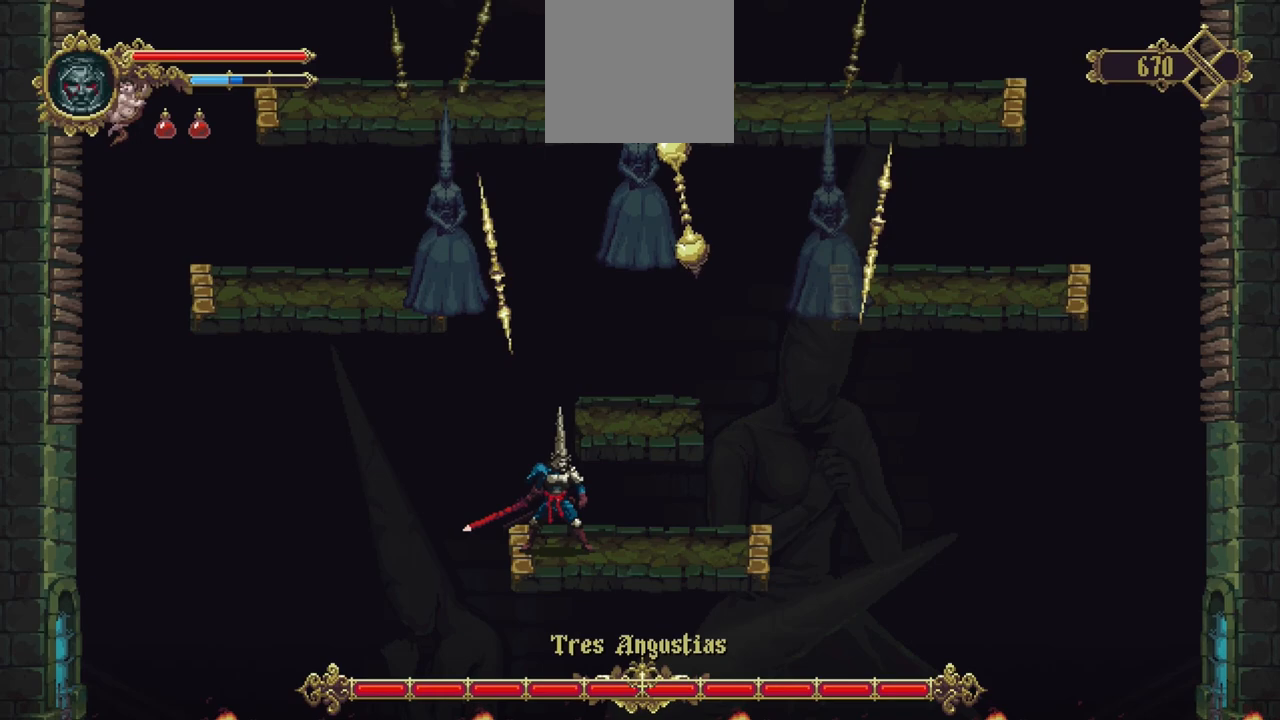
{"buttons": [], "left_stick": "right", "right_stick": "center", "events": []}
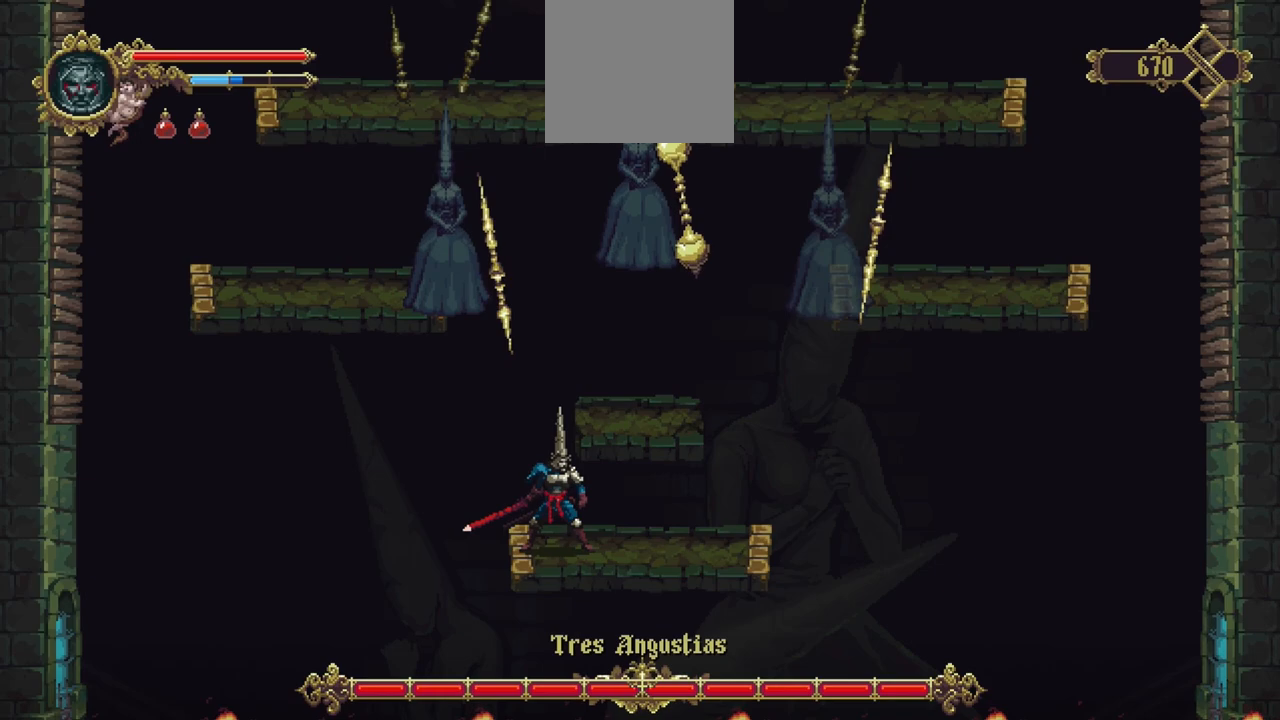
{"buttons": [], "left_stick": "right", "right_stick": "center", "events": []}
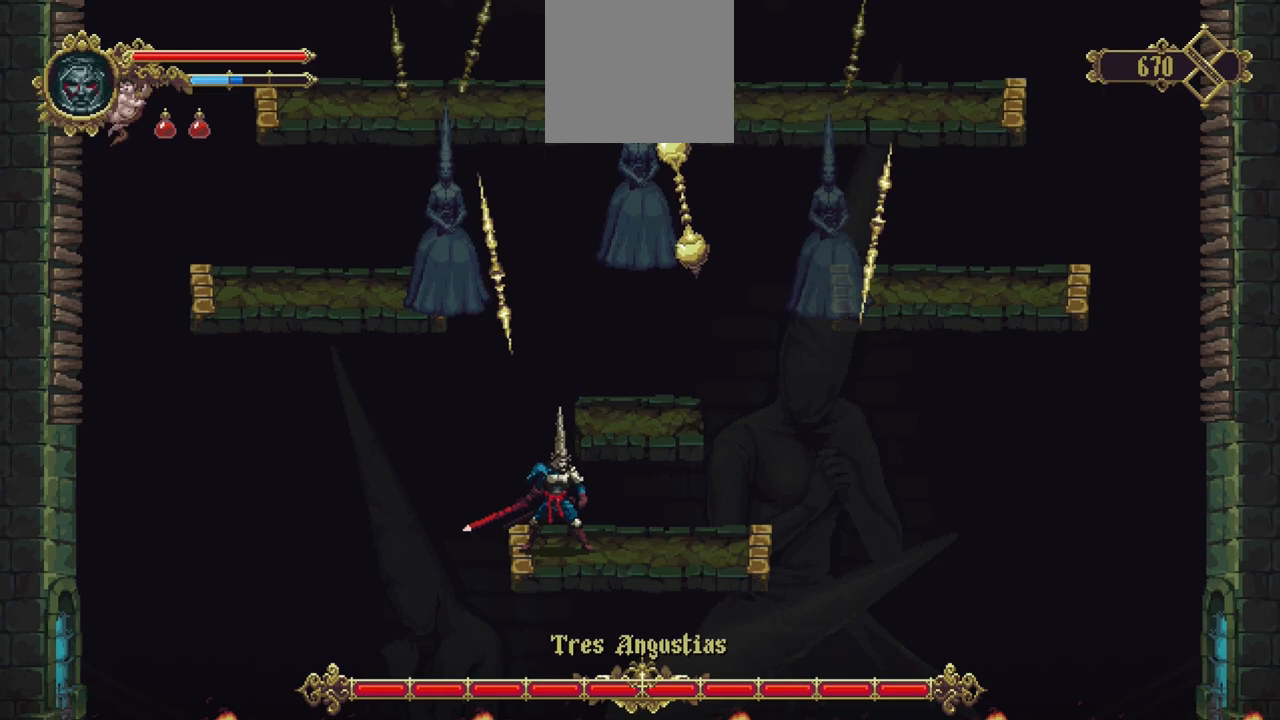
{"buttons": [], "left_stick": "right", "right_stick": "center", "events": []}
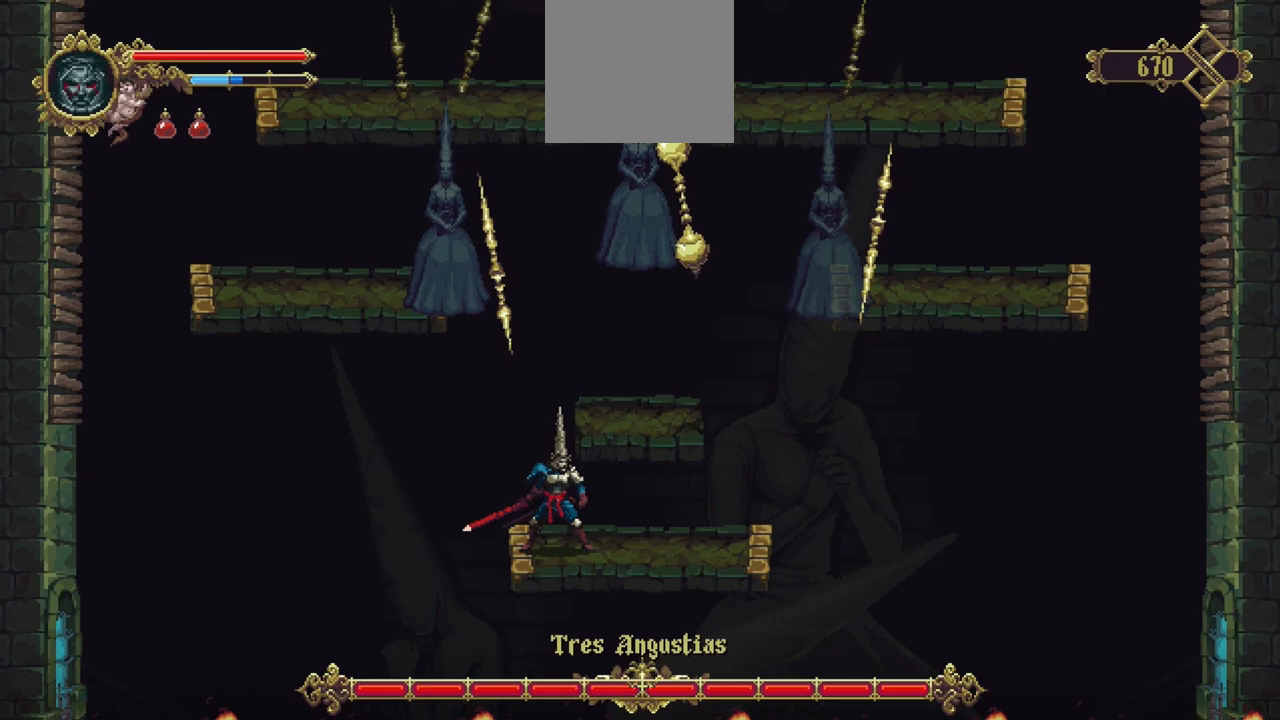
{"buttons": [], "left_stick": "right", "right_stick": "center", "events": []}
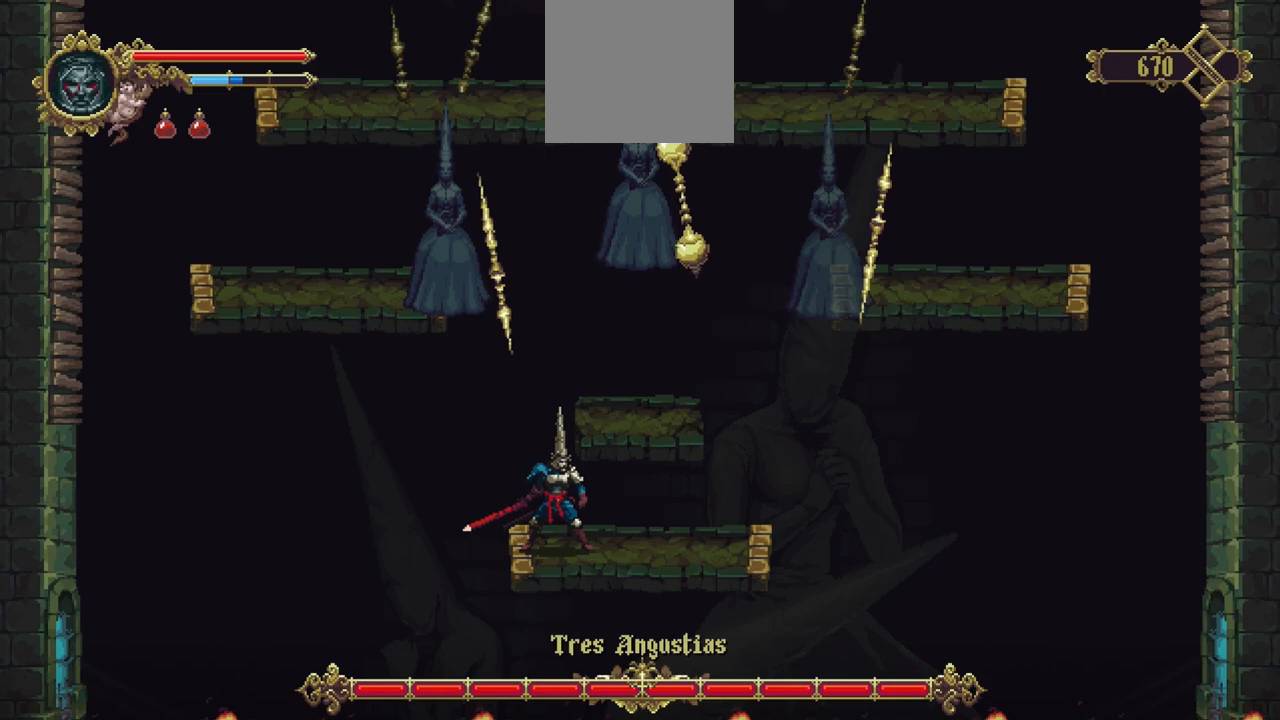
{"buttons": [], "left_stick": "right", "right_stick": "center", "events": []}
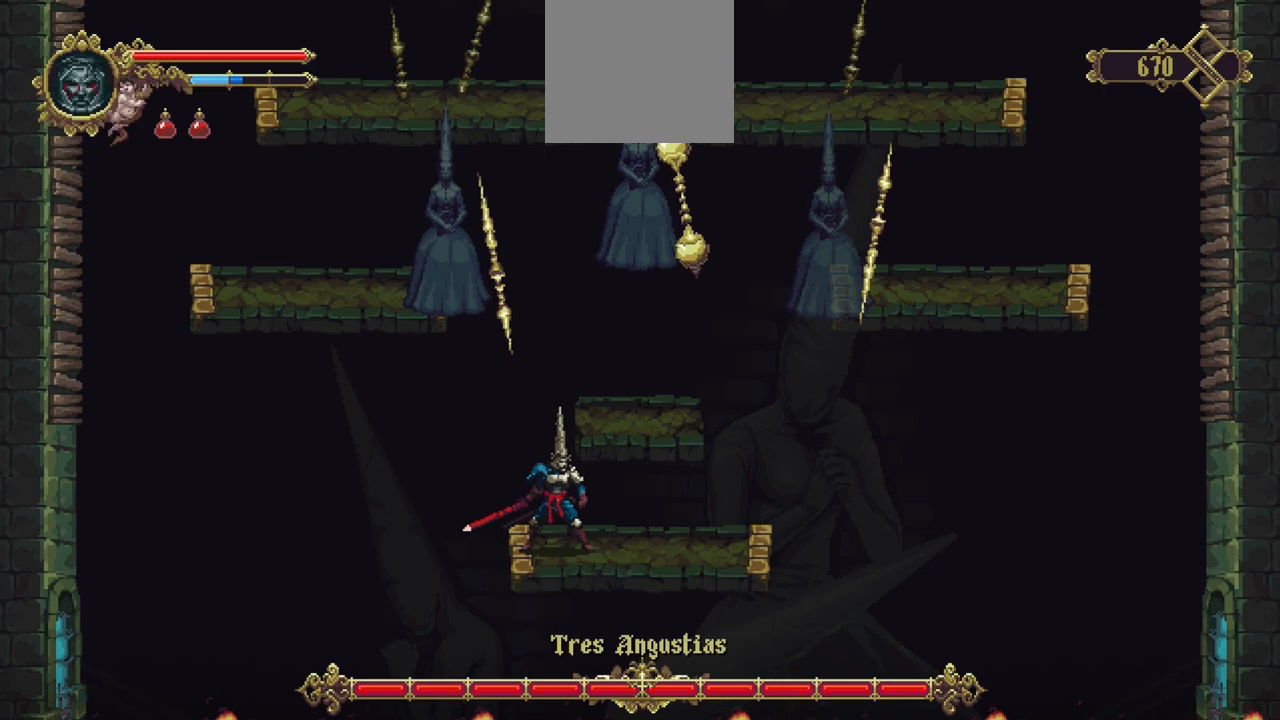
{"buttons": ["A"], "left_stick": "up", "right_stick": "center", "events": [[150, "A", "down"], [217, "left_stick", "up-right"], [283, "R1", "down"], [317, "left_stick", "up"], [450, "R1", "up"]]}
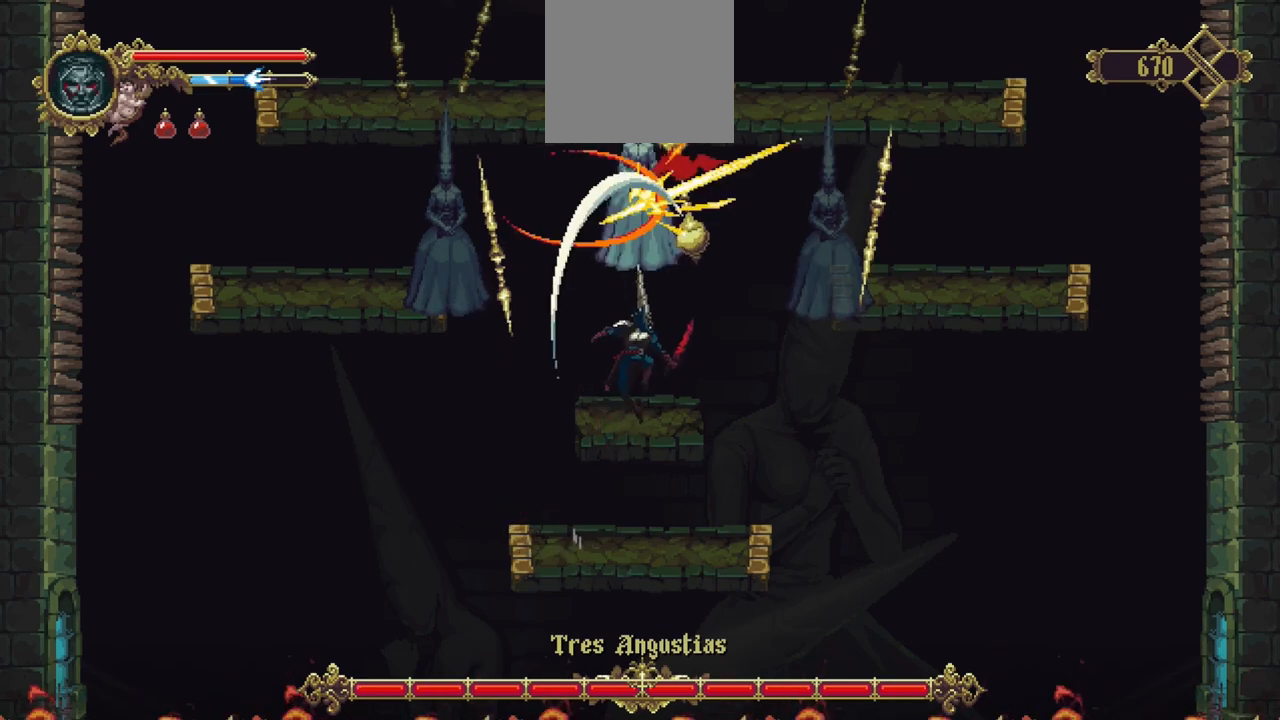
{"buttons": [], "left_stick": "up", "right_stick": "center", "events": [[283, "R1", "down"], [383, "A", "up"], [417, "R1", "up"]]}